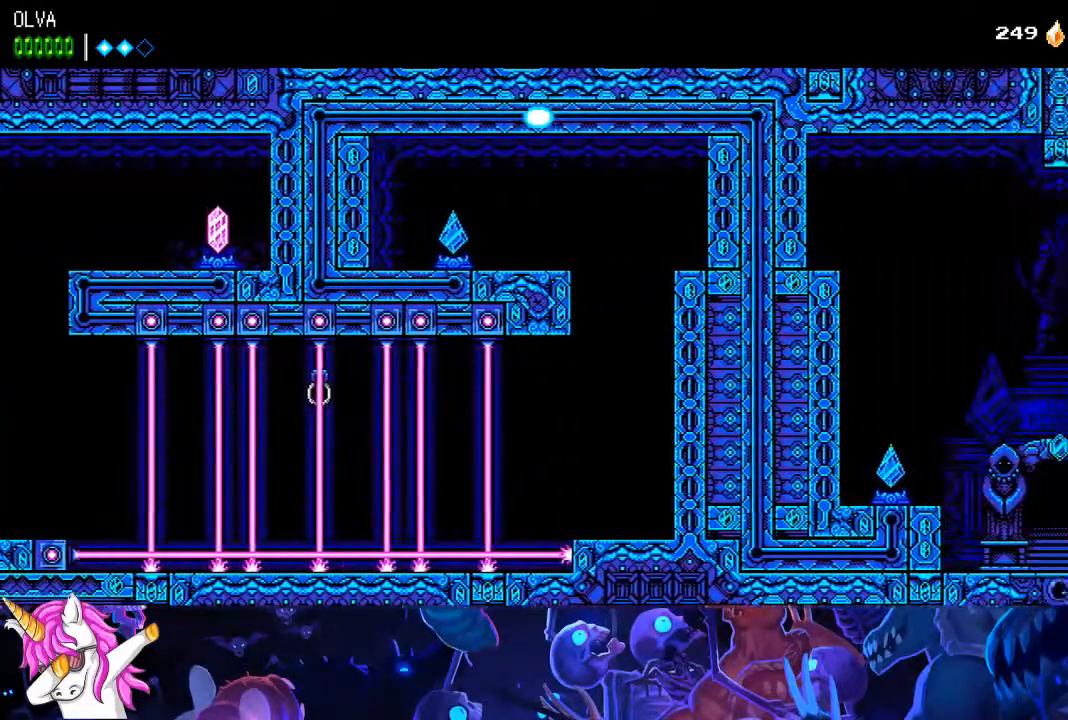
Gameplay with a controller (PlayStation layout); each line is a JSON object with the inputs held at the frame after it (dt_ms = milliseconds from this image to that frame). "events" lists button and stick changes between this image and that frame as [ms after this image, input, new state], when the widget could be followed in between.
{"dt_ms": 500, "buttons": [], "left_stick": "center", "right_stick": "center", "events": [[500, "right_stick", "center"]]}
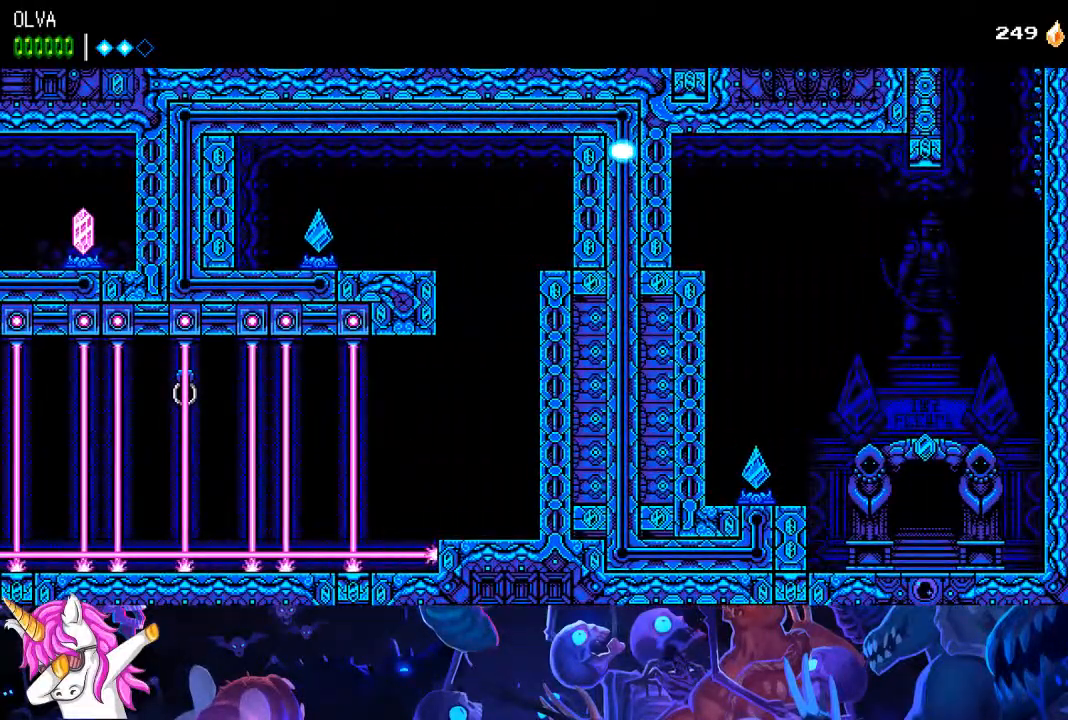
{"dt_ms": 500, "buttons": [], "left_stick": "center", "right_stick": "center", "events": []}
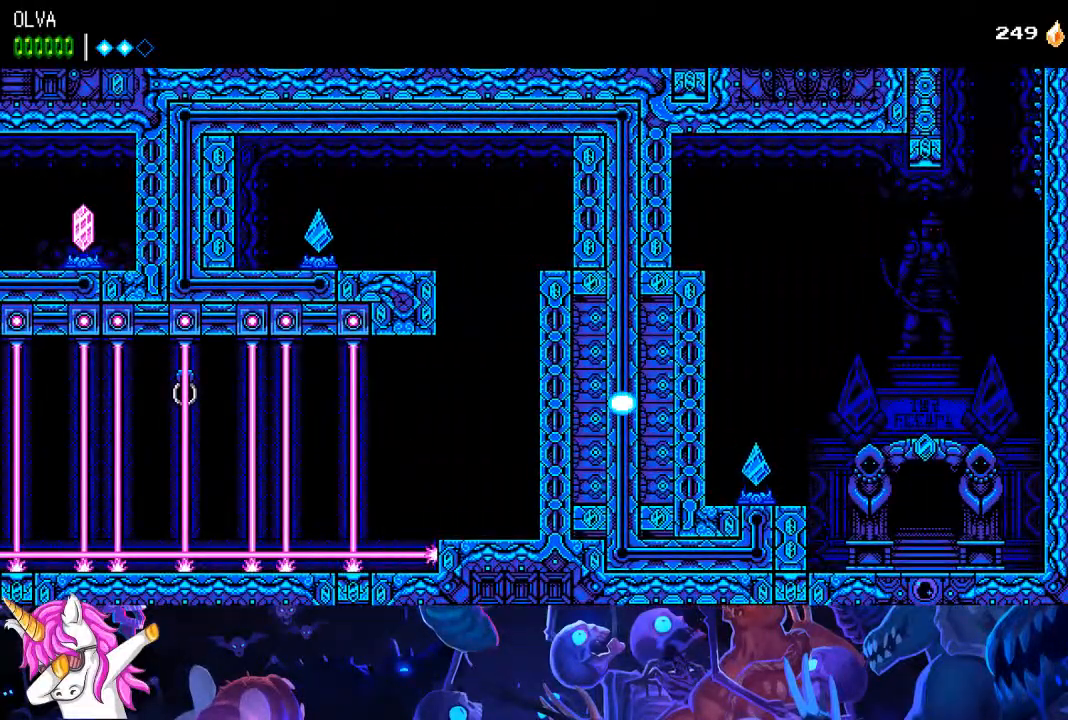
{"dt_ms": 500, "buttons": ["DPAD_RIGHT"], "left_stick": "center", "right_stick": "center", "events": [[167, "DPAD_RIGHT", "down"]]}
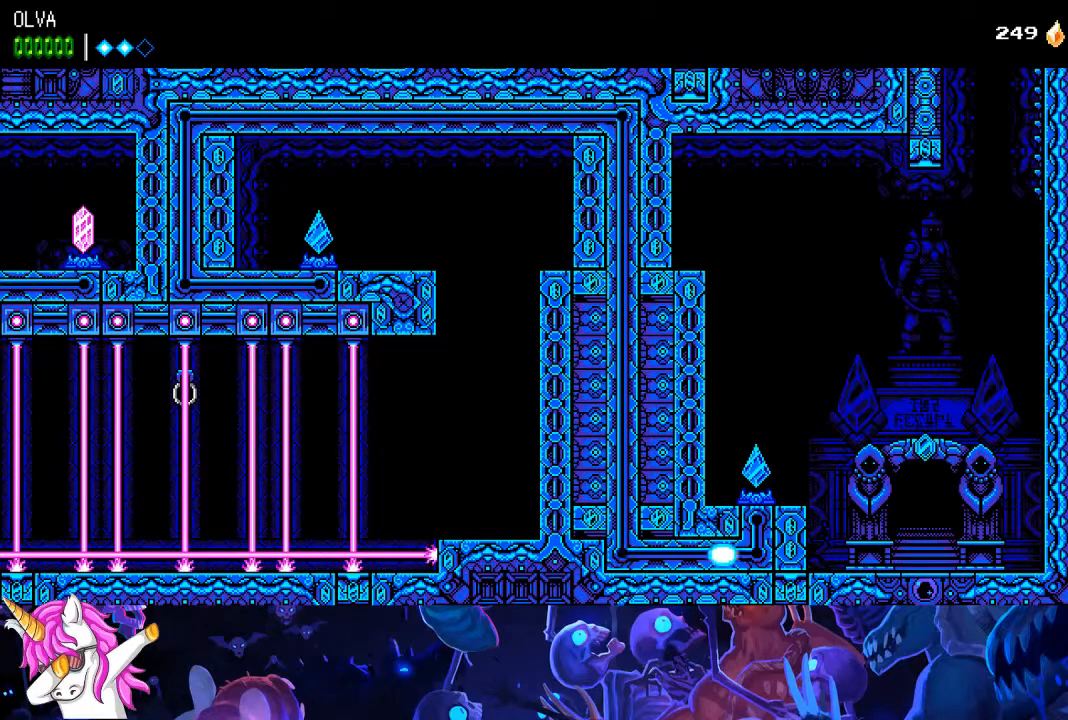
{"dt_ms": 500, "buttons": ["DPAD_RIGHT"], "left_stick": "center", "right_stick": "center", "events": []}
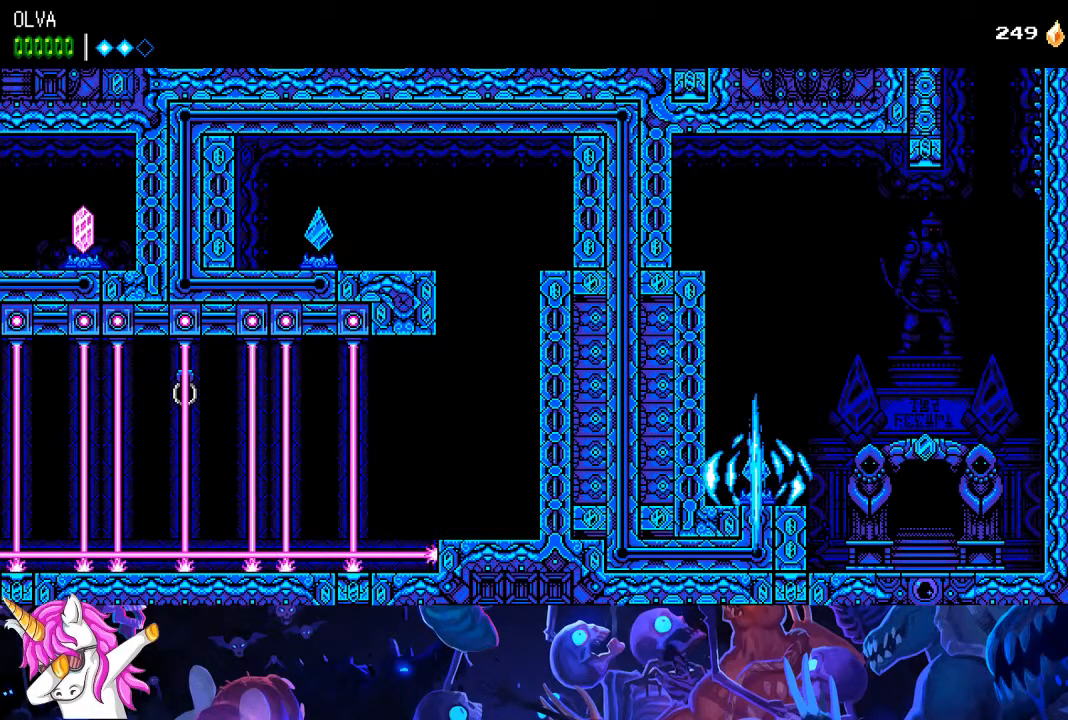
{"dt_ms": 500, "buttons": ["DPAD_RIGHT"], "left_stick": "center", "right_stick": "center", "events": []}
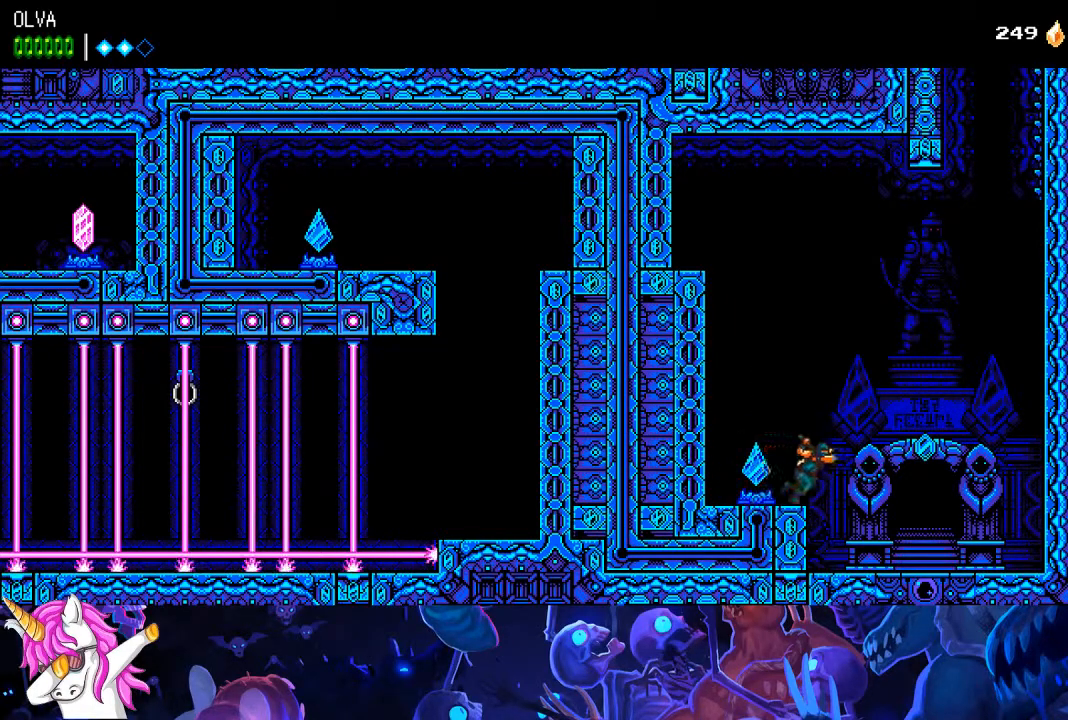
{"dt_ms": 500, "buttons": ["CROSS", "DPAD_RIGHT"], "left_stick": "center", "right_stick": "center", "events": [[333, "CROSS", "down"]]}
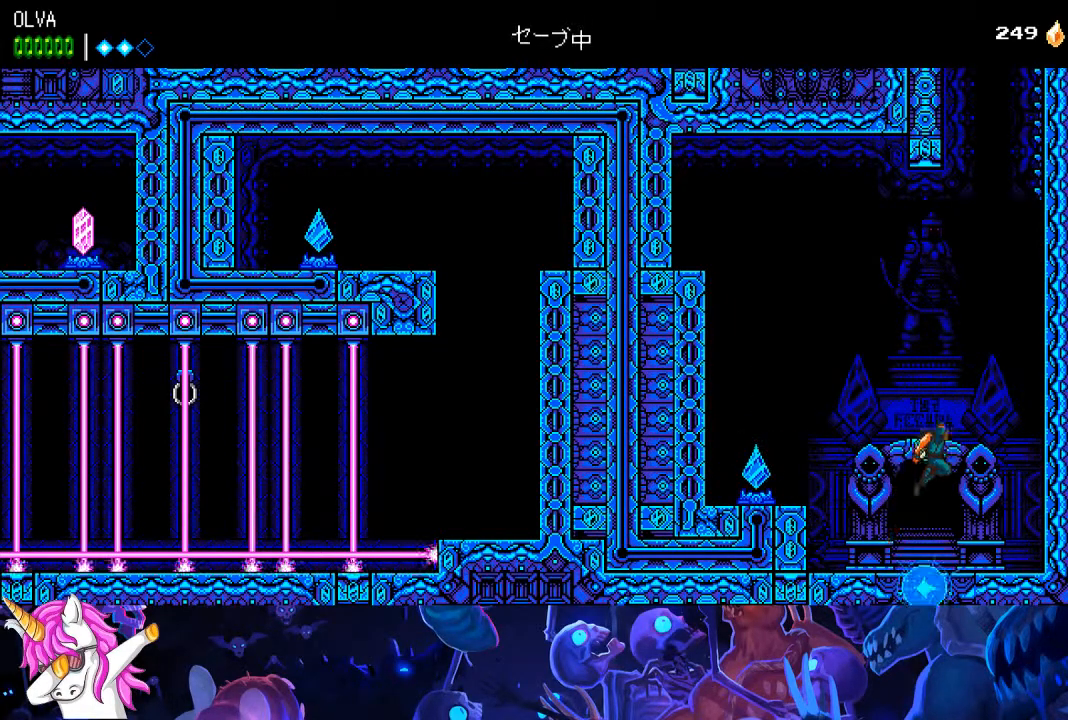
{"dt_ms": 500, "buttons": ["CROSS", "DPAD_RIGHT"], "left_stick": "center", "right_stick": "center", "events": [[50, "R1", "down"], [67, "CROSS", "up"], [133, "R1", "up"], [183, "CROSS", "down"], [267, "CROSS", "up"], [333, "CROSS", "down"], [400, "CROSS", "up"], [450, "CROSS", "down"]]}
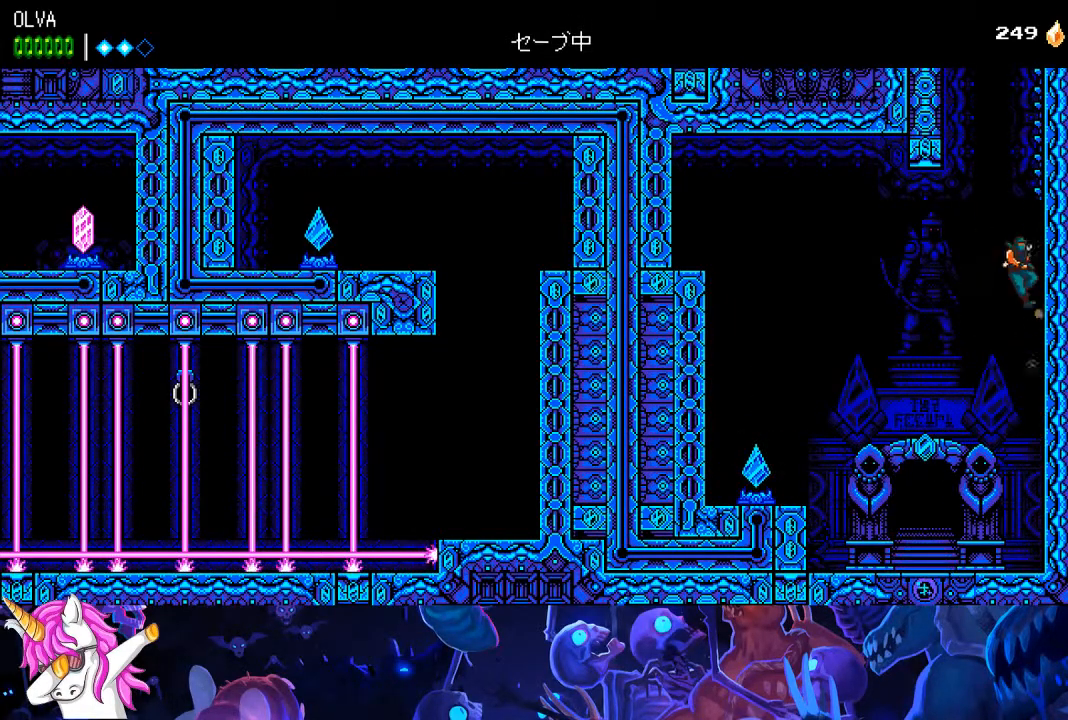
{"dt_ms": 500, "buttons": ["CROSS", "DPAD_RIGHT"], "left_stick": "center", "right_stick": "center", "events": [[33, "CROSS", "up"], [83, "CROSS", "down"], [167, "CROSS", "up"], [217, "CROSS", "down"], [283, "CROSS", "up"], [333, "CROSS", "down"], [417, "CROSS", "up"], [467, "CROSS", "down"]]}
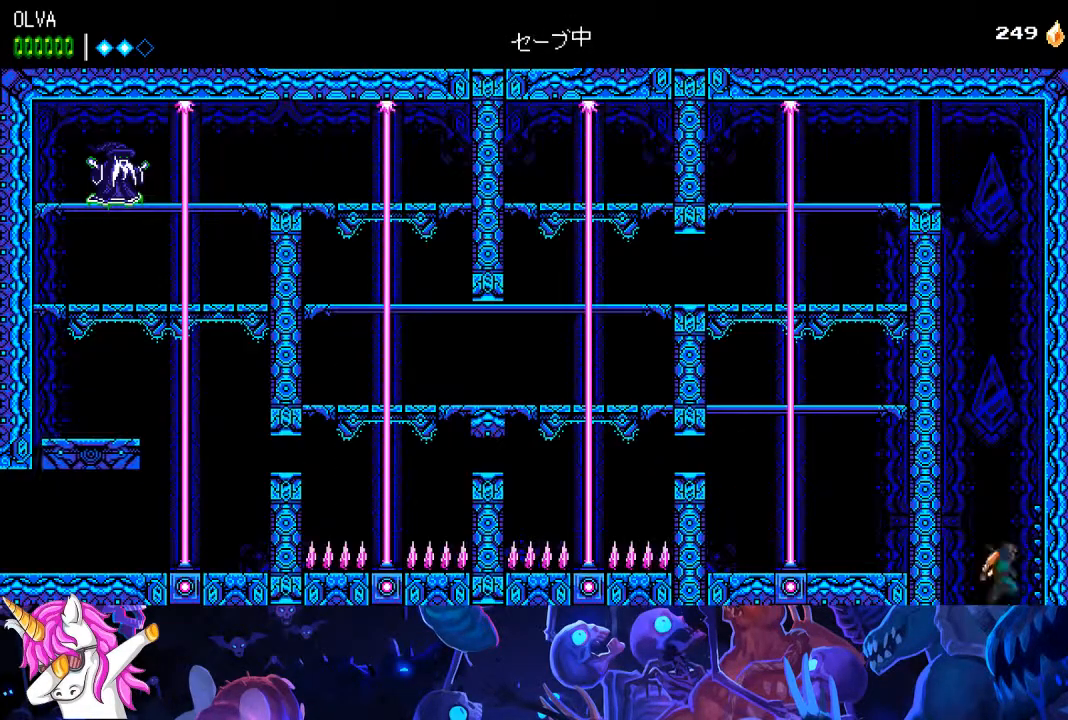
{"dt_ms": 500, "buttons": ["DPAD_RIGHT"], "left_stick": "center", "right_stick": "center", "events": [[50, "CROSS", "up"], [117, "CROSS", "down"], [183, "CROSS", "up"], [250, "CROSS", "down"], [333, "CROSS", "up"], [383, "CROSS", "down"], [483, "CROSS", "up"]]}
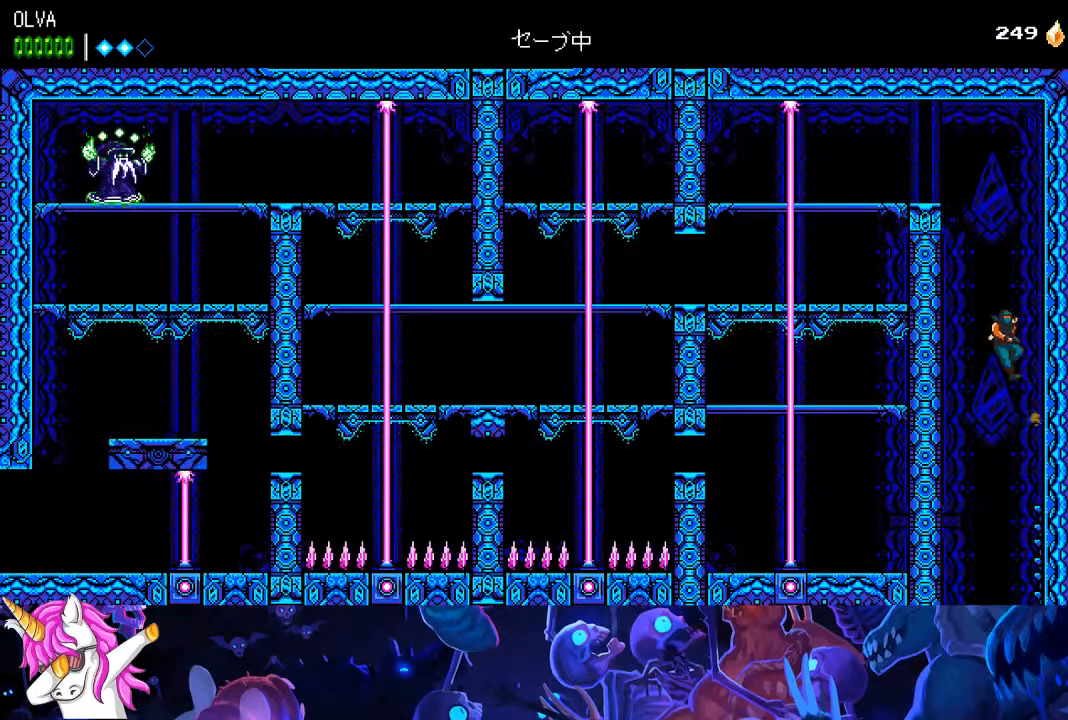
{"dt_ms": 500, "buttons": ["CROSS", "DPAD_LEFT"], "left_stick": "center", "right_stick": "center", "events": [[33, "CROSS", "down"], [117, "CROSS", "up"], [183, "CROSS", "down"], [250, "DPAD_RIGHT", "up"], [317, "DPAD_LEFT", "down"]]}
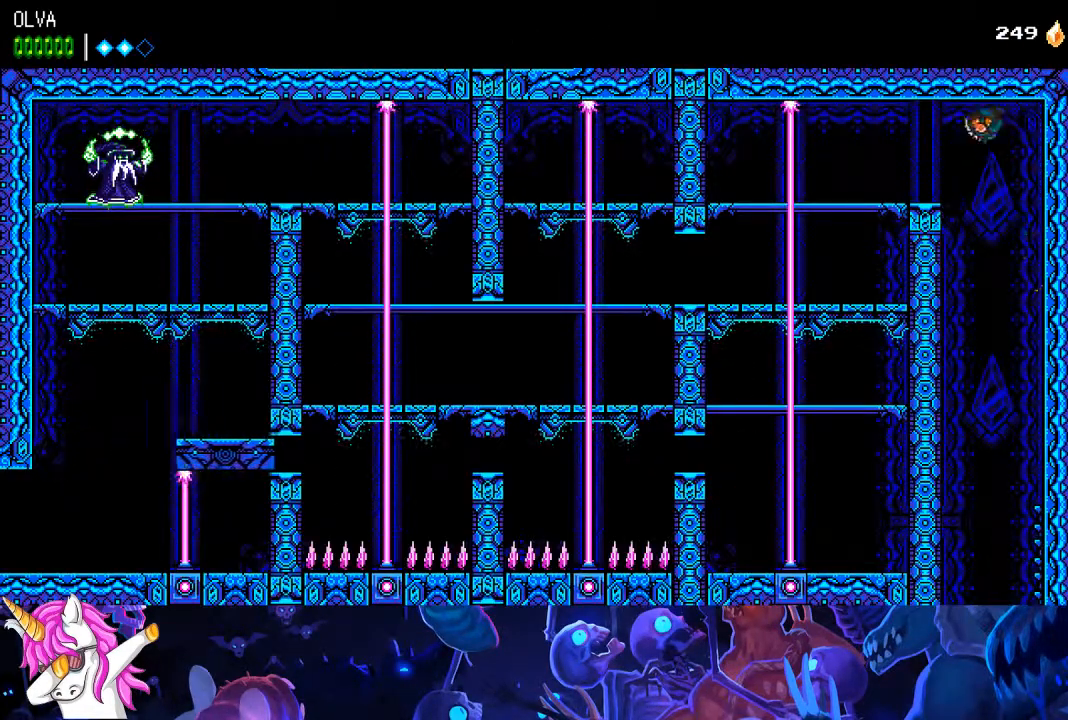
{"dt_ms": 500, "buttons": ["DPAD_LEFT"], "left_stick": "center", "right_stick": "center", "events": [[233, "CROSS", "up"]]}
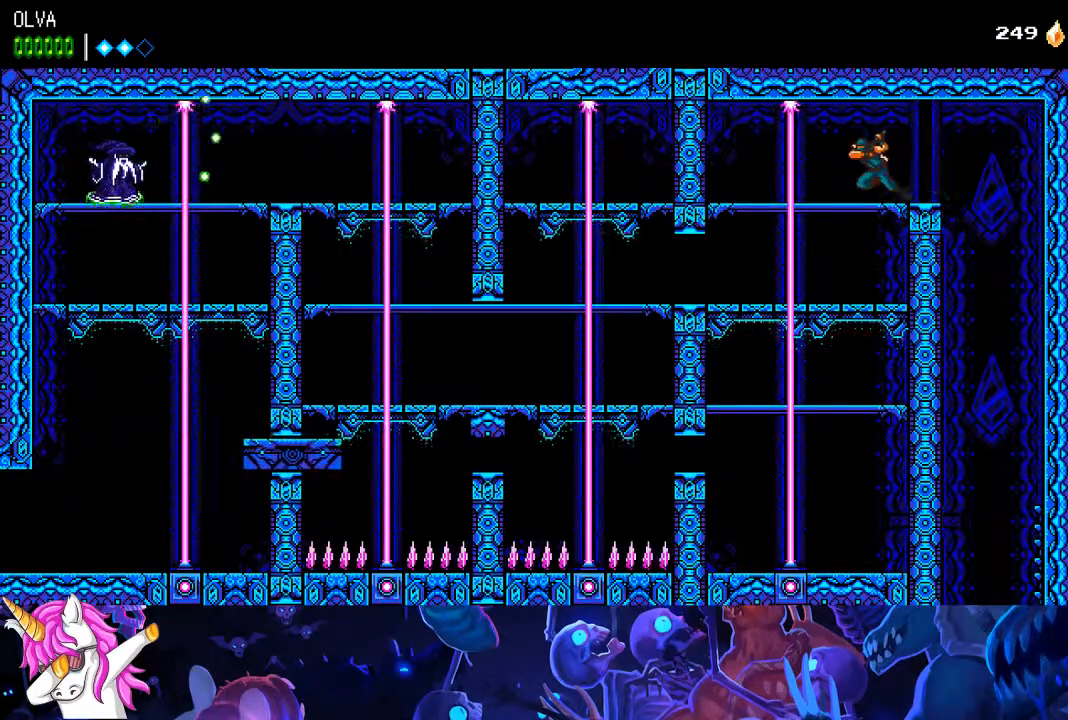
{"dt_ms": 500, "buttons": [], "left_stick": "center", "right_stick": "left", "events": [[67, "DPAD_LEFT", "up"], [333, "right_stick", "left"]]}
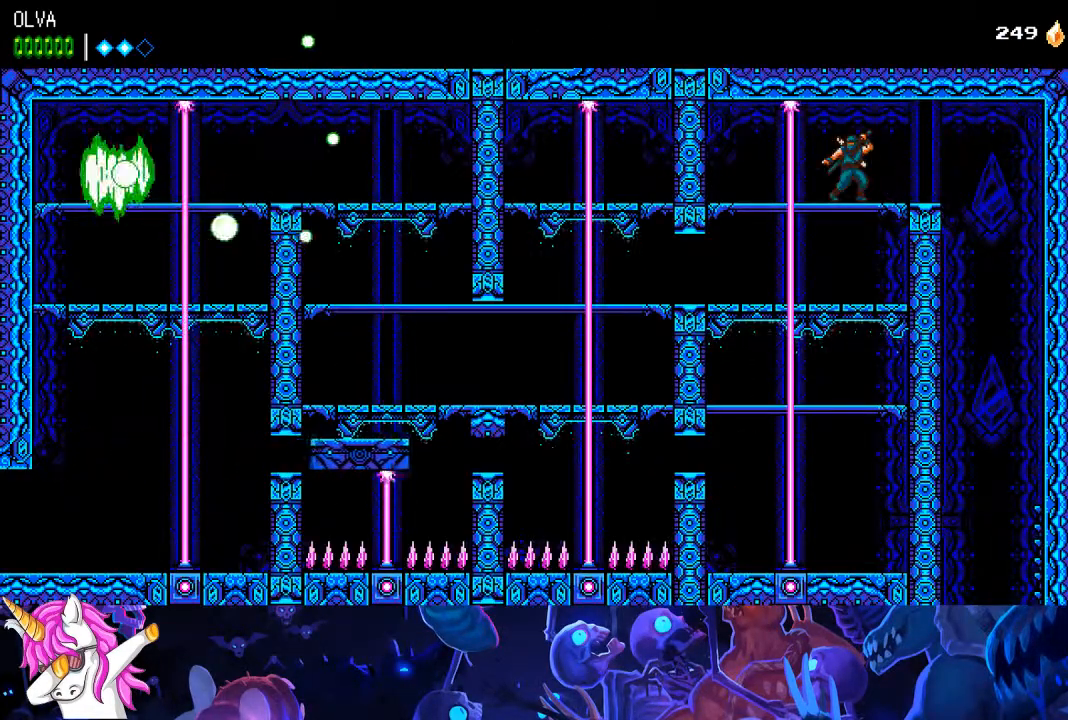
{"dt_ms": 500, "buttons": [], "left_stick": "center", "right_stick": "center", "events": [[333, "right_stick", "center"]]}
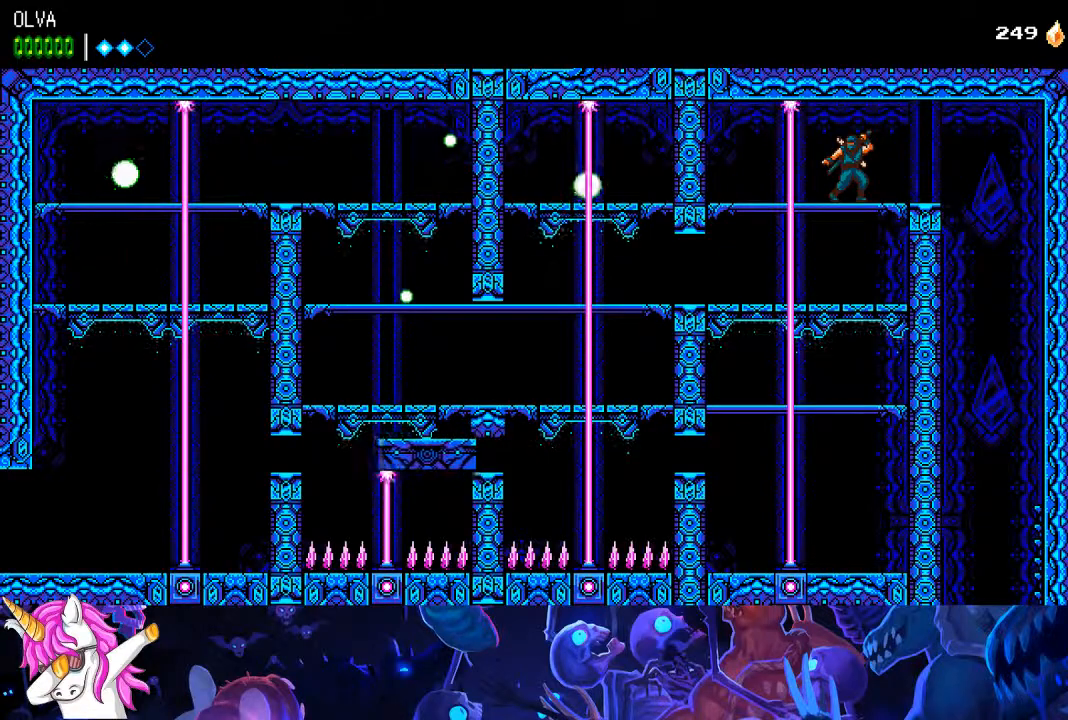
{"dt_ms": 500, "buttons": [], "left_stick": "center", "right_stick": "center", "events": []}
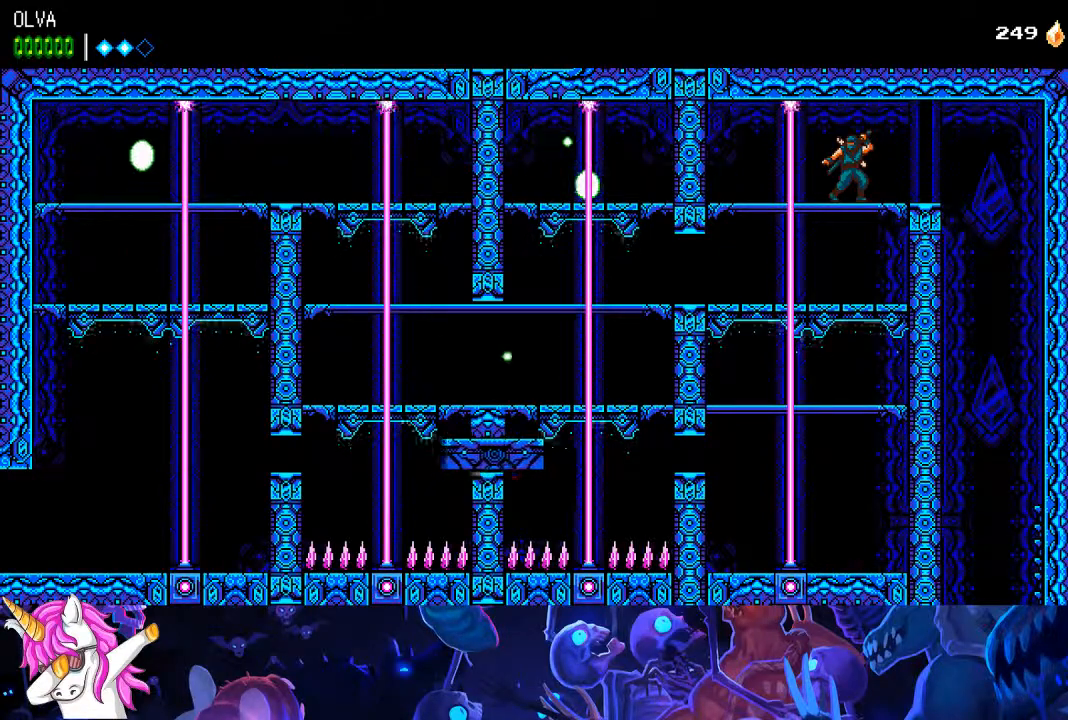
{"dt_ms": 500, "buttons": [], "left_stick": "center", "right_stick": "center", "events": []}
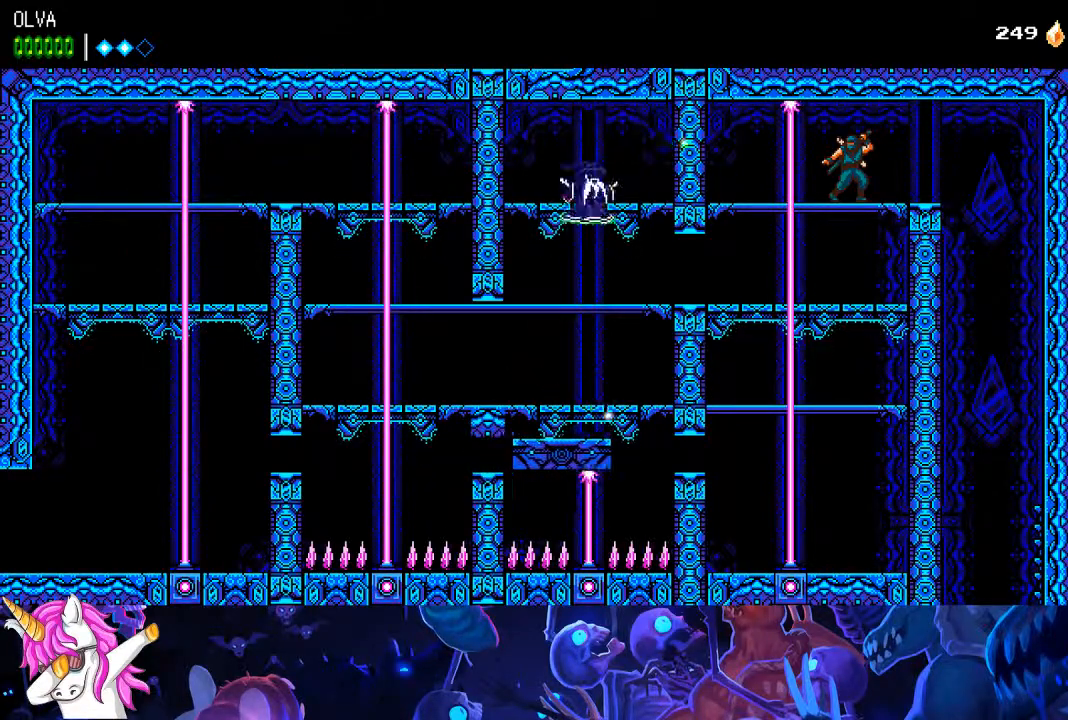
{"dt_ms": 500, "buttons": ["SQUARE"], "left_stick": "center", "right_stick": "center", "events": [[400, "SQUARE", "down"]]}
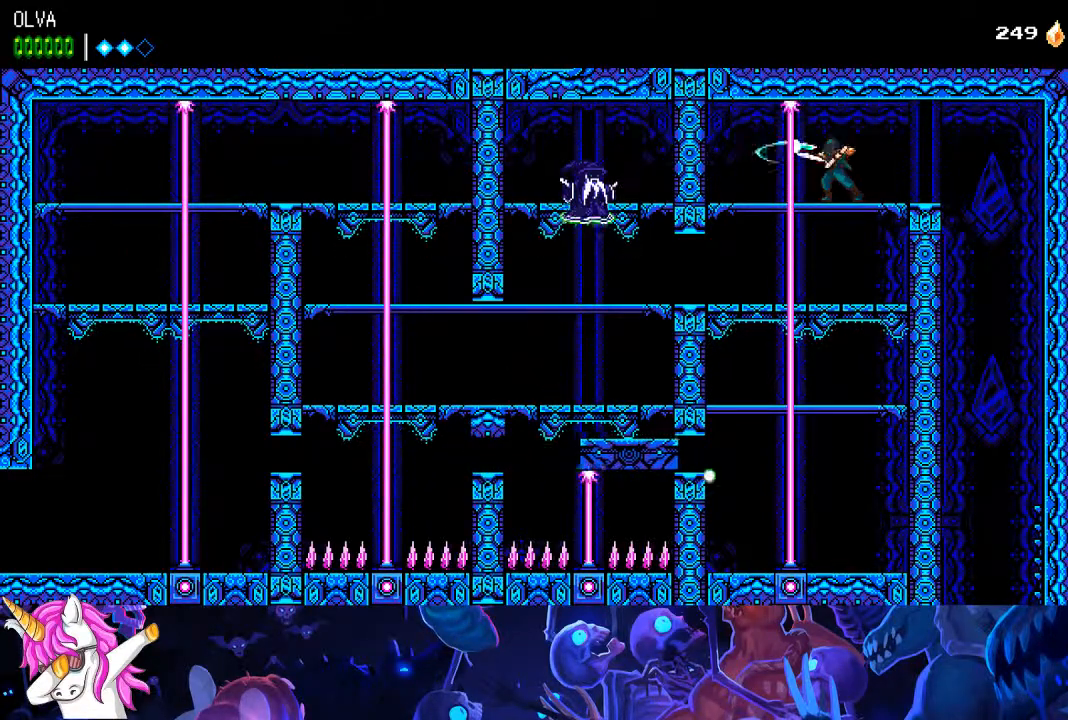
{"dt_ms": 500, "buttons": [], "left_stick": "center", "right_stick": "center", "events": [[50, "SQUARE", "up"]]}
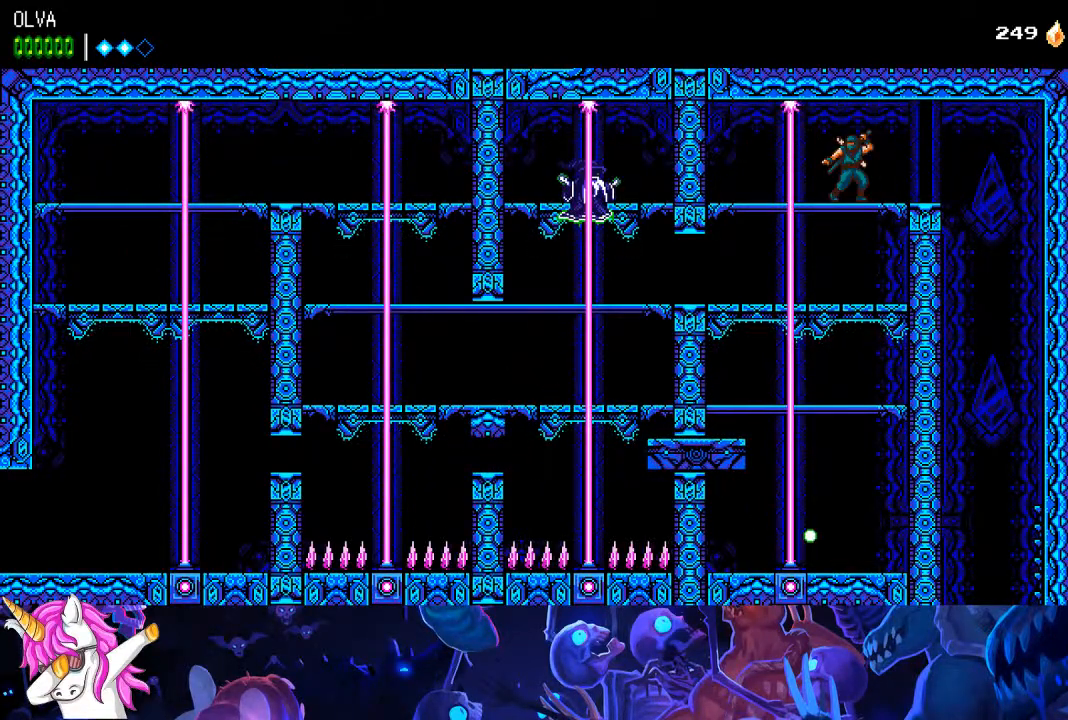
{"dt_ms": 500, "buttons": ["DPAD_LEFT"], "left_stick": "right", "right_stick": "center", "events": [[267, "left_stick", "right"], [383, "DPAD_LEFT", "down"]]}
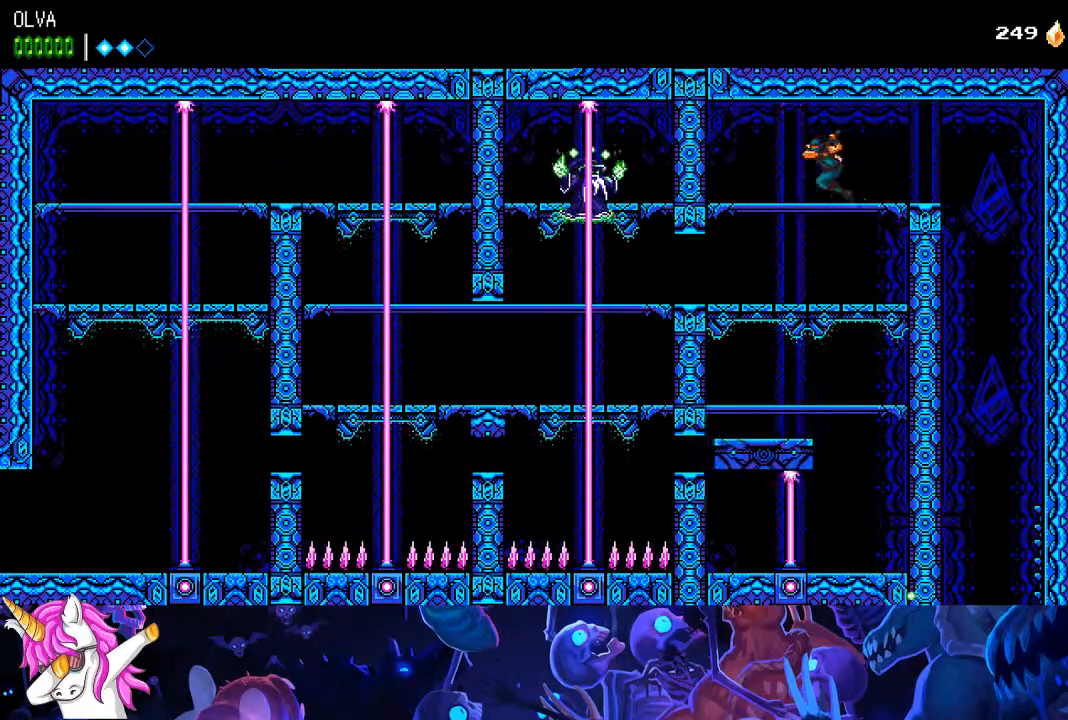
{"dt_ms": 500, "buttons": [], "left_stick": "center", "right_stick": "center", "events": [[33, "left_stick", "center"], [317, "SQUARE", "down"], [400, "DPAD_LEFT", "up"], [433, "SQUARE", "up"]]}
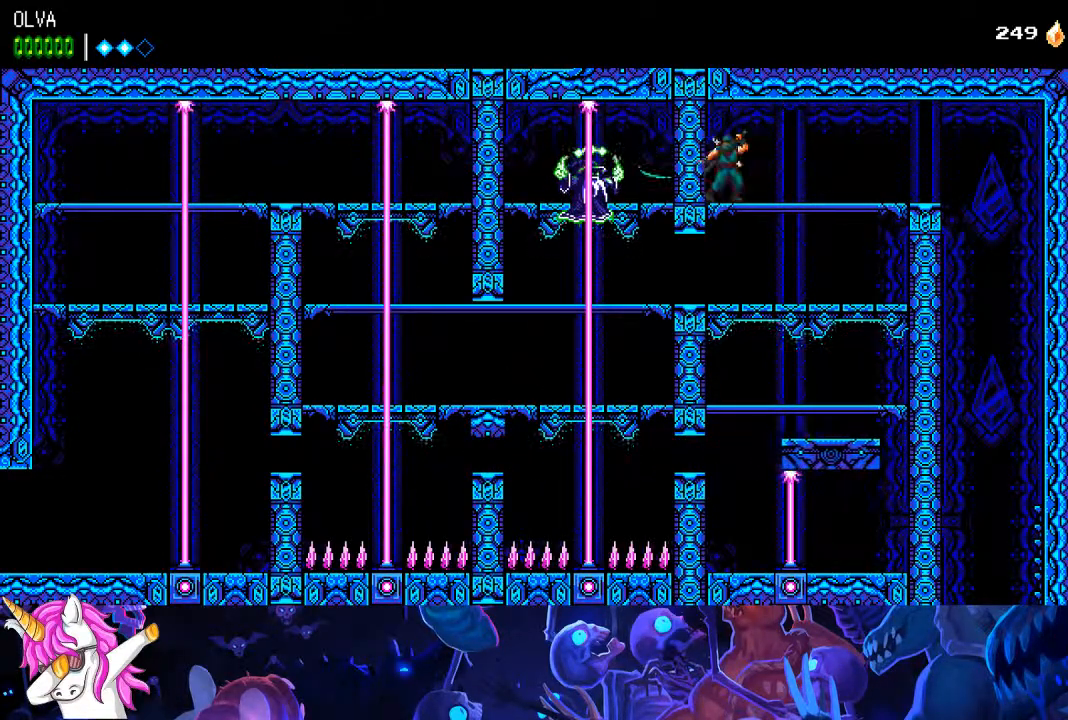
{"dt_ms": 500, "buttons": ["DPAD_LEFT"], "left_stick": "center", "right_stick": "center", "events": [[33, "DPAD_DOWN", "down"], [67, "CROSS", "down"], [200, "CROSS", "up"], [233, "DPAD_DOWN", "up"], [450, "DPAD_LEFT", "down"]]}
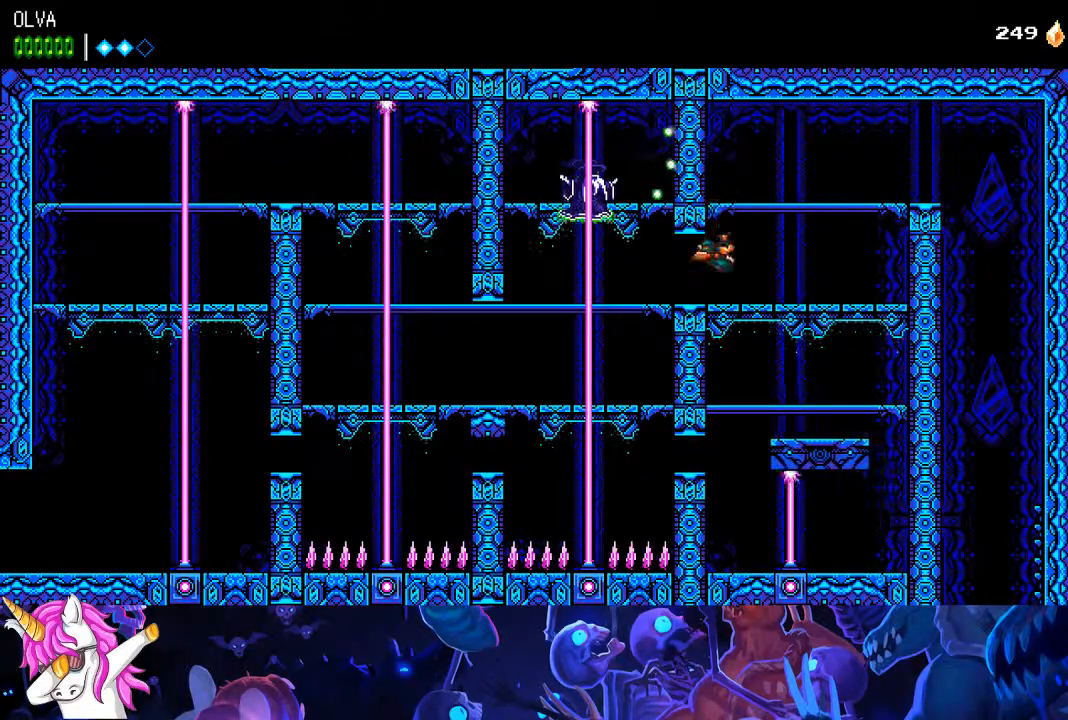
{"dt_ms": 500, "buttons": [], "left_stick": "center", "right_stick": "center", "events": [[250, "DPAD_LEFT", "up"], [267, "SQUARE", "down"], [383, "SQUARE", "up"]]}
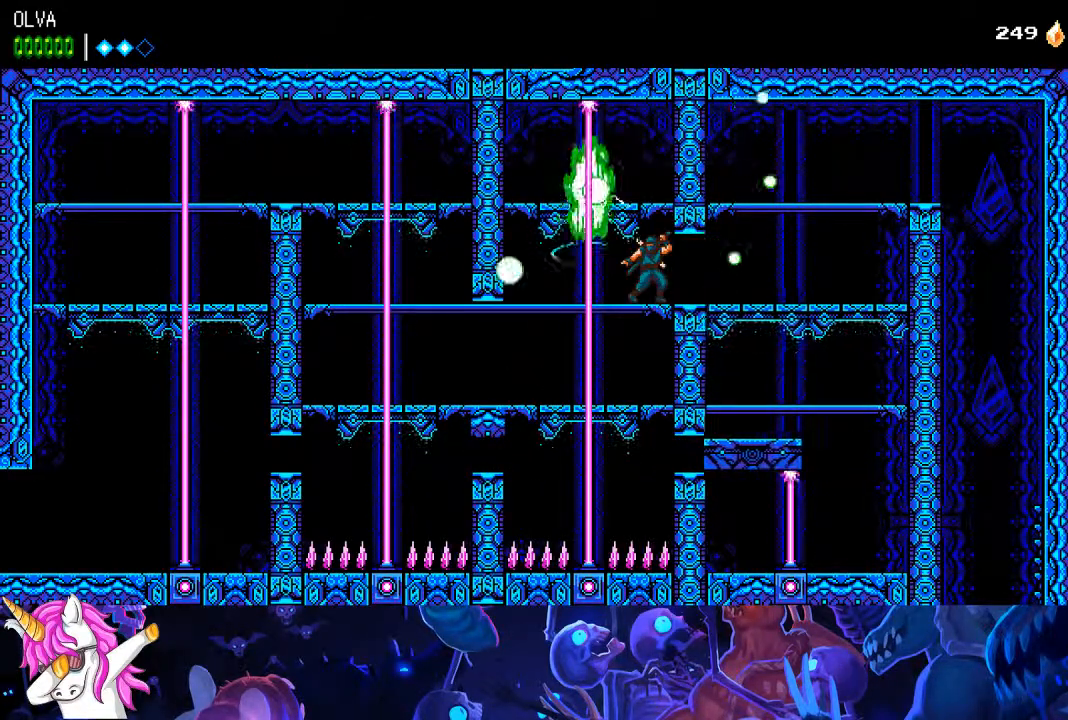
{"dt_ms": 500, "buttons": [], "left_stick": "center", "right_stick": "center", "events": []}
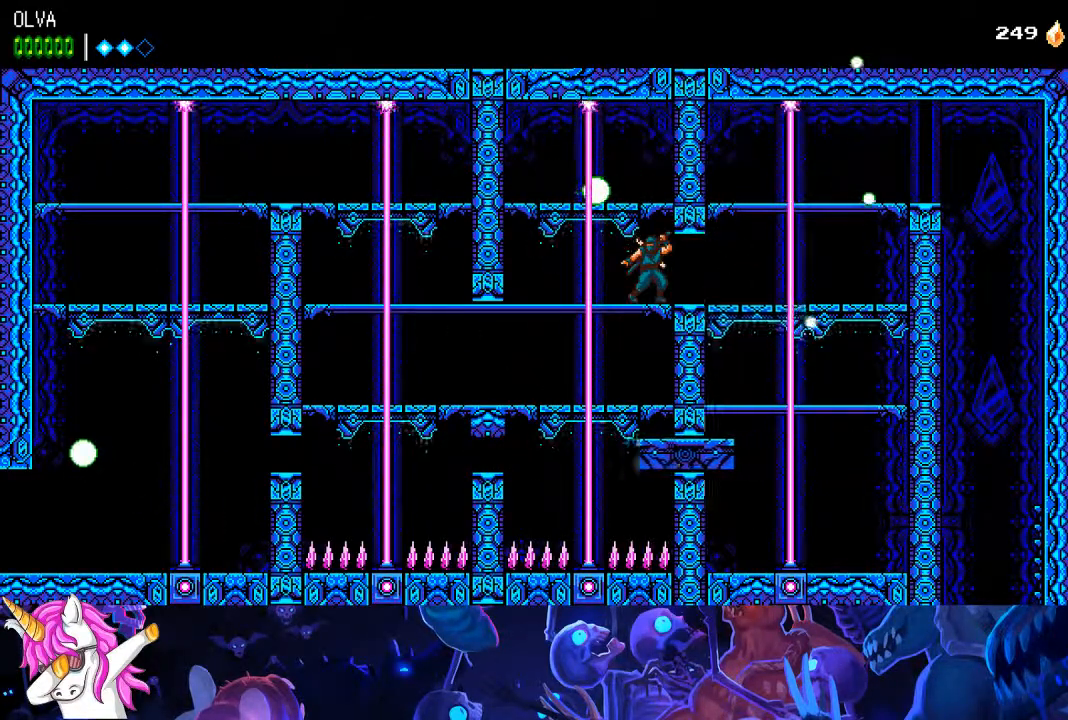
{"dt_ms": 500, "buttons": ["DPAD_LEFT"], "left_stick": "center", "right_stick": "center", "events": [[350, "DPAD_LEFT", "down"]]}
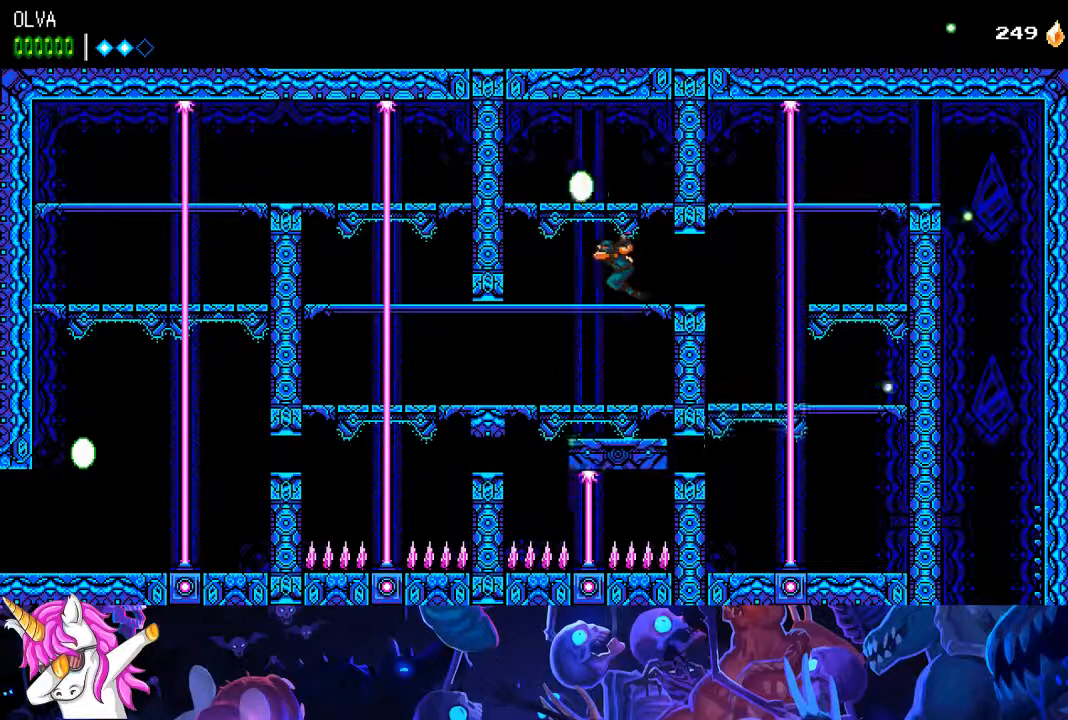
{"dt_ms": 500, "buttons": [], "left_stick": "center", "right_stick": "center", "events": [[217, "DPAD_DOWN", "down"], [283, "CROSS", "down"], [383, "CROSS", "up"], [400, "DPAD_DOWN", "up"], [417, "DPAD_LEFT", "up"]]}
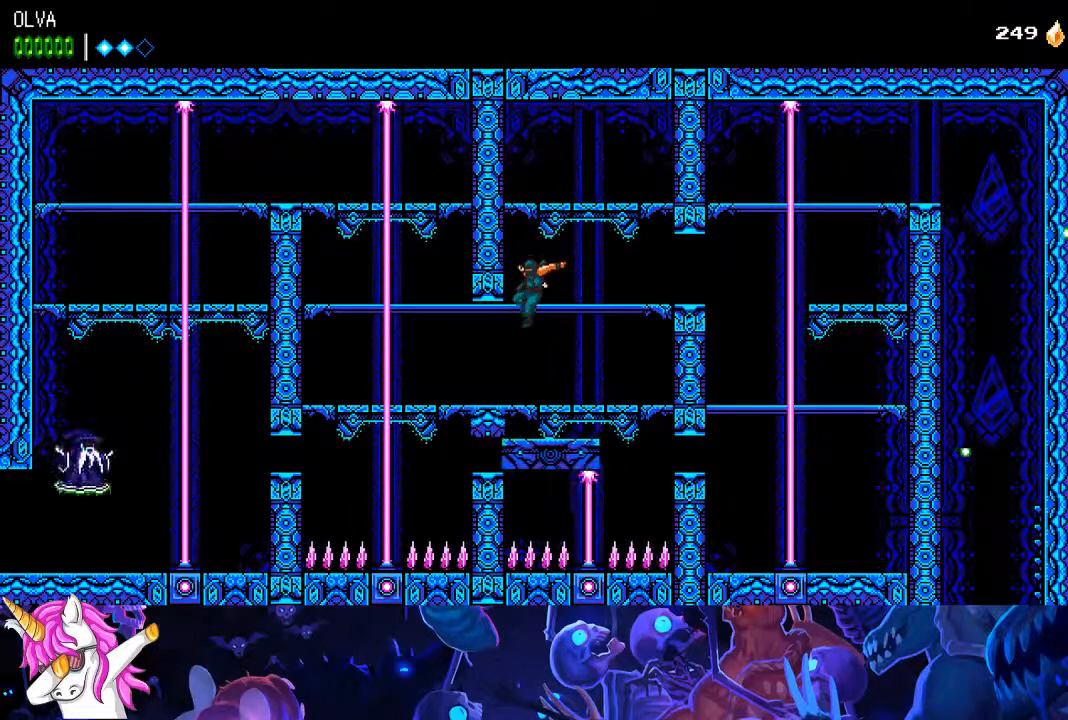
{"dt_ms": 500, "buttons": [], "left_stick": "center", "right_stick": "center", "events": [[83, "DPAD_LEFT", "down"], [417, "DPAD_LEFT", "up"]]}
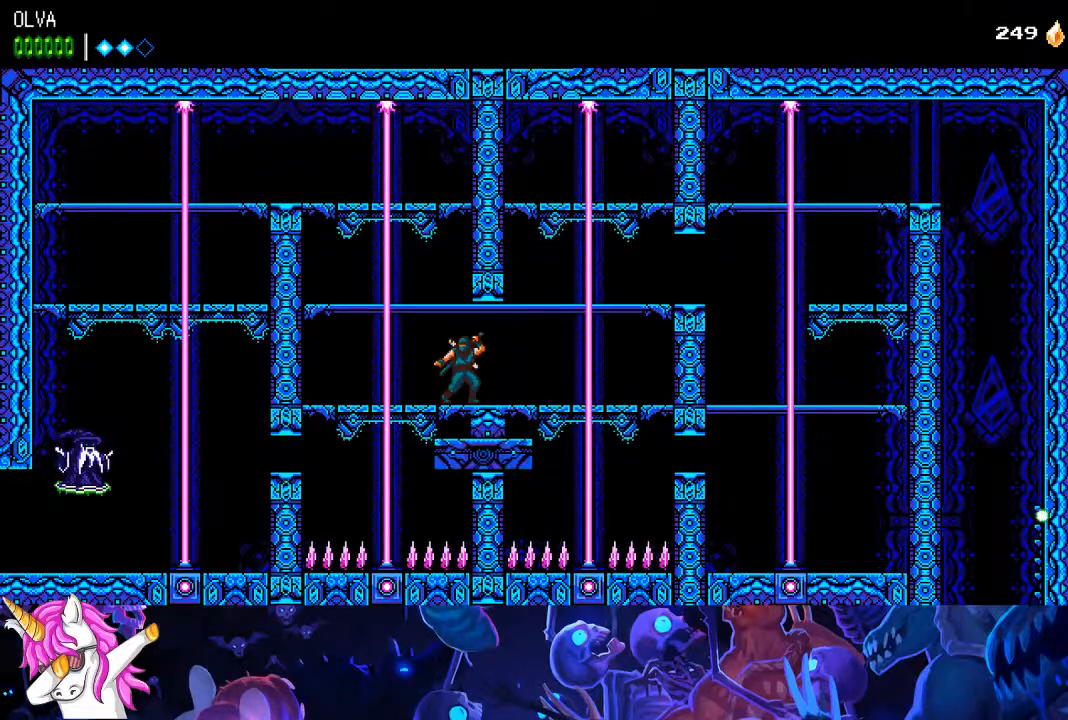
{"dt_ms": 500, "buttons": ["DPAD_LEFT"], "left_stick": "center", "right_stick": "center", "events": [[417, "DPAD_LEFT", "down"]]}
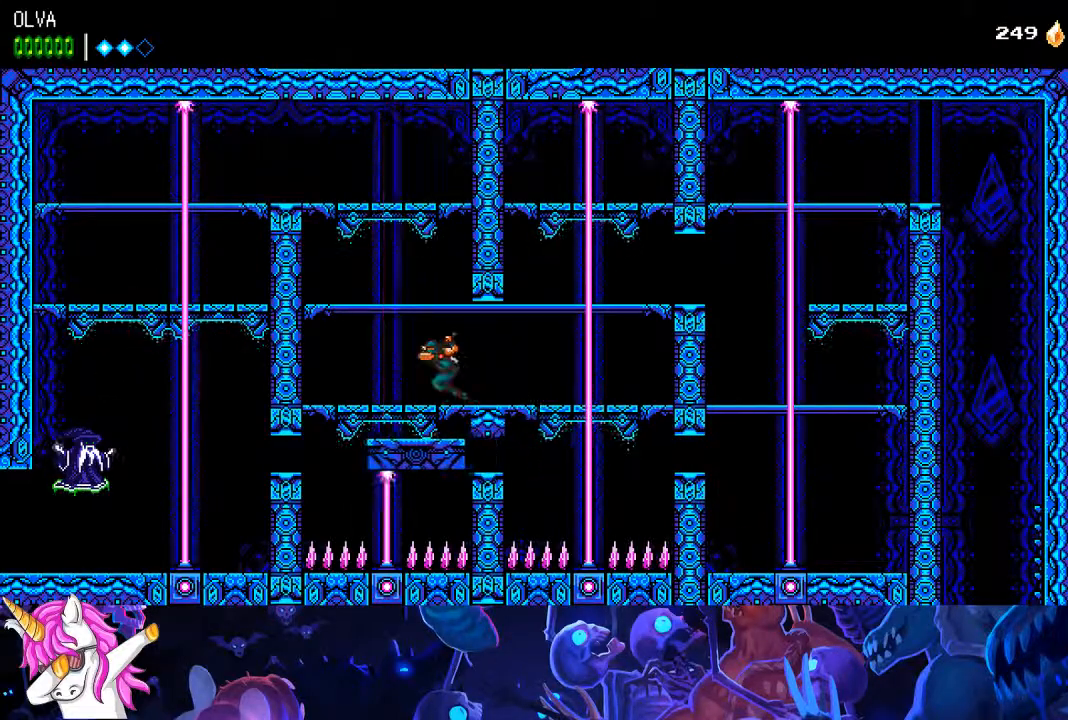
{"dt_ms": 500, "buttons": ["CROSS", "DPAD_LEFT"], "left_stick": "center", "right_stick": "up", "events": [[33, "CROSS", "down"], [33, "left_stick", "up"], [33, "right_stick", "up"], [267, "CROSS", "up"], [367, "left_stick", "center"], [433, "CROSS", "down"]]}
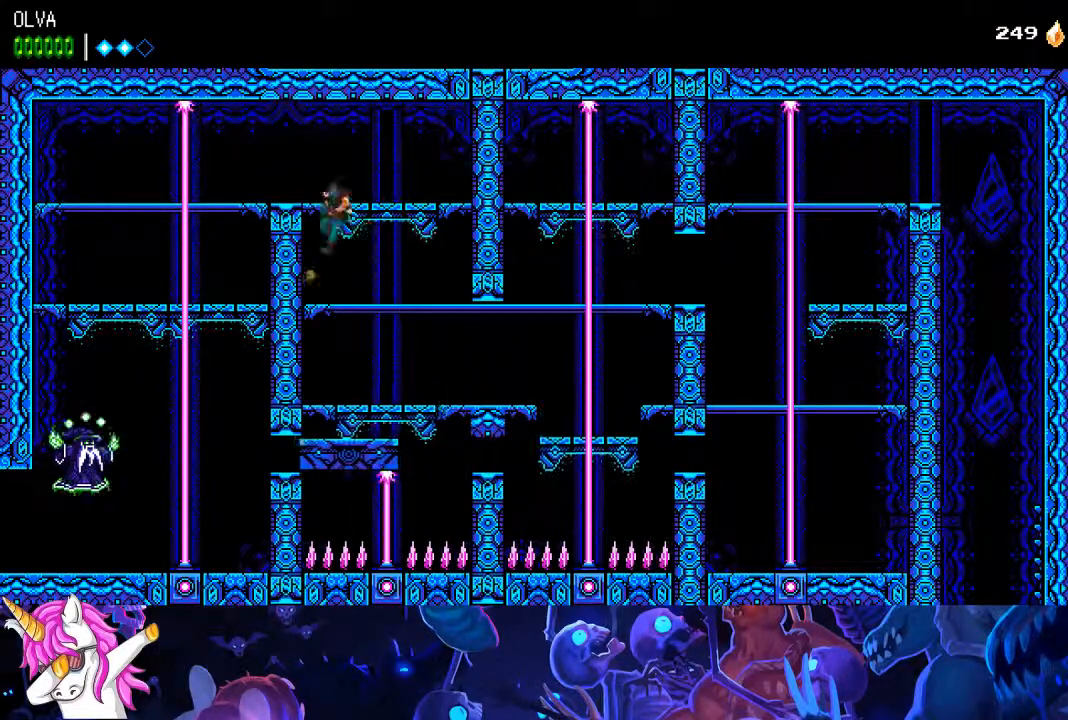
{"dt_ms": 500, "buttons": ["DPAD_LEFT"], "left_stick": "center", "right_stick": "center", "events": [[67, "right_stick", "center"], [100, "CROSS", "up"]]}
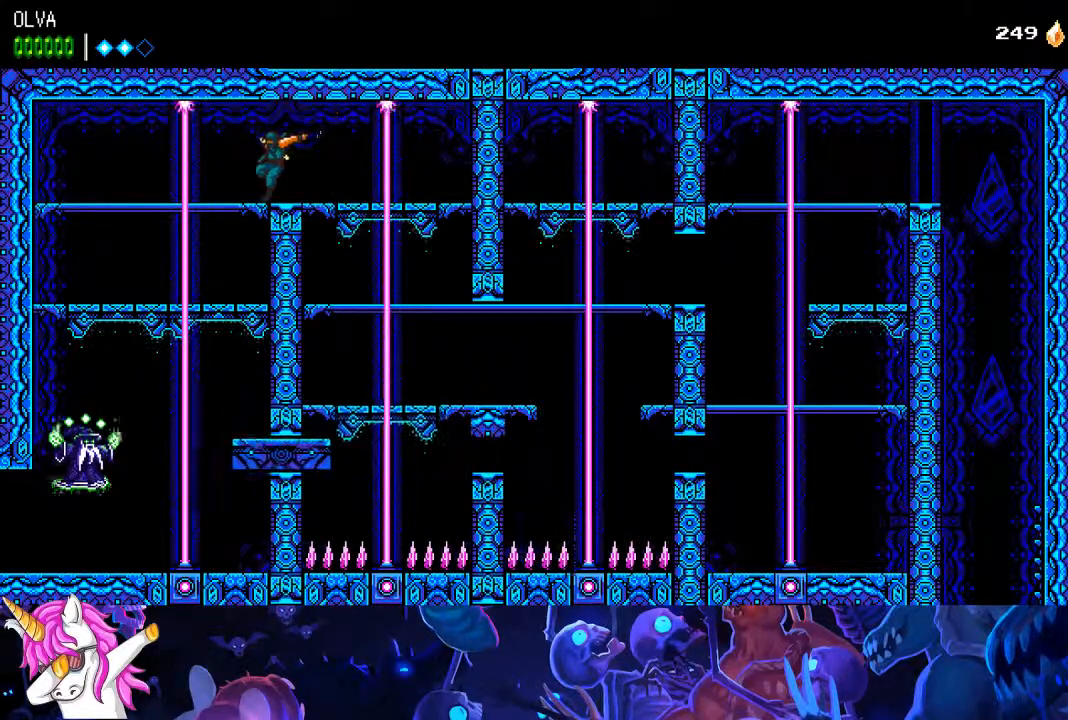
{"dt_ms": 500, "buttons": [], "left_stick": "center", "right_stick": "center", "events": [[100, "DPAD_LEFT", "up"]]}
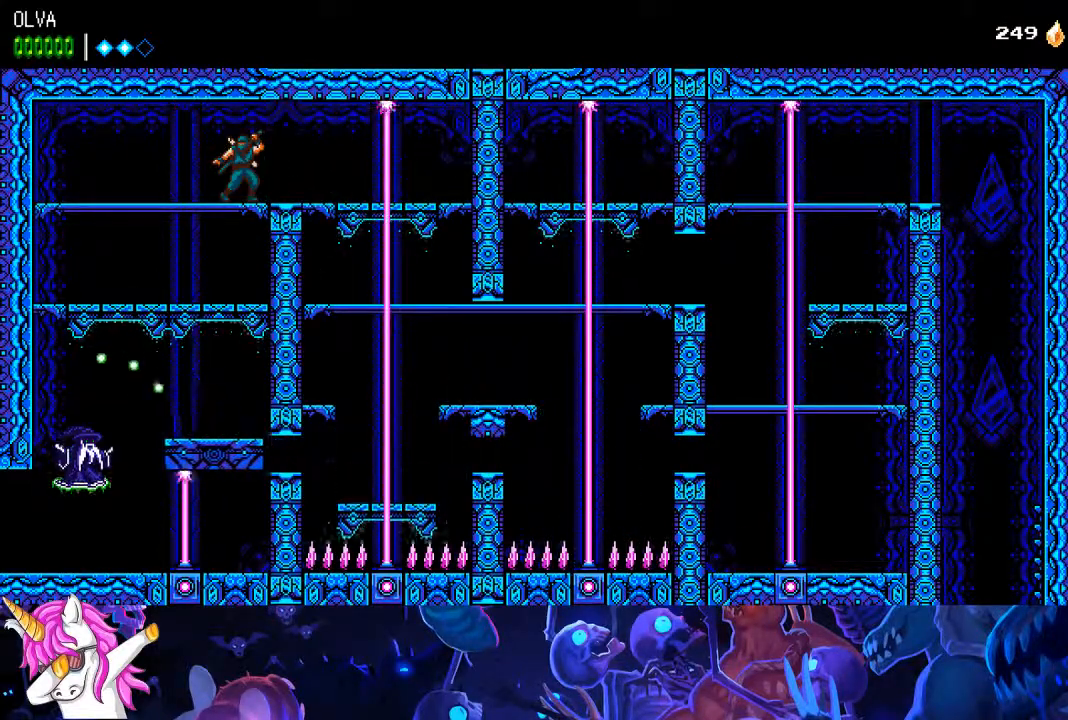
{"dt_ms": 1000, "buttons": ["DPAD_LEFT"], "left_stick": "center", "right_stick": "center"}
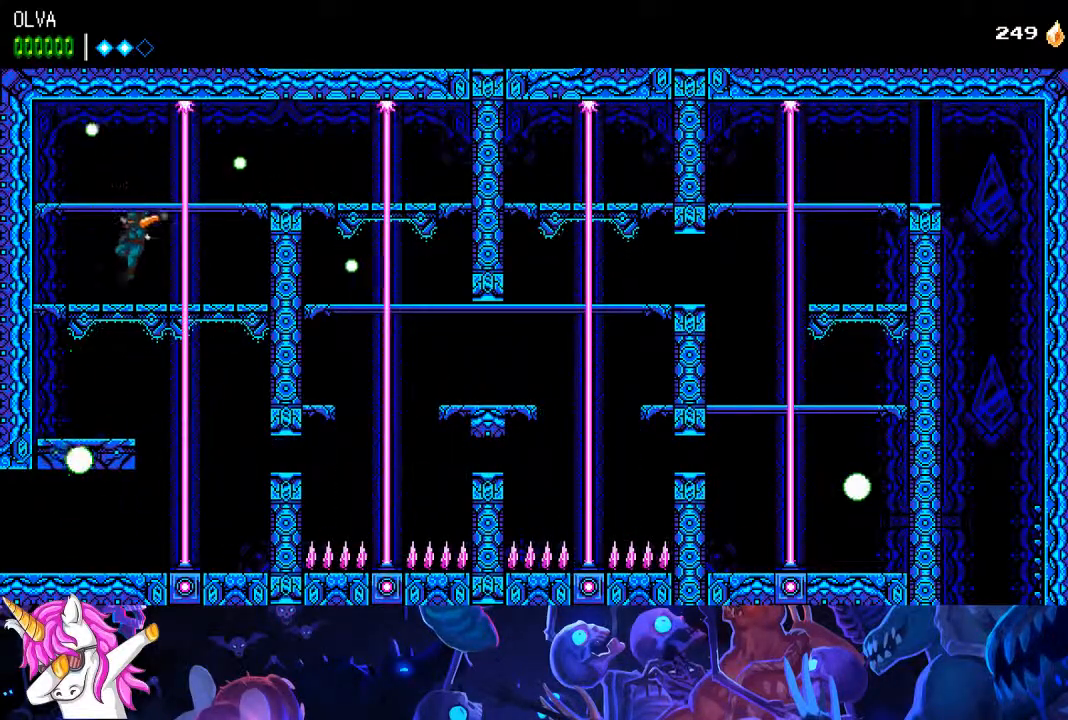
{"dt_ms": 500, "buttons": ["DPAD_LEFT"], "left_stick": "center", "right_stick": "center", "events": [[100, "DPAD_LEFT", "up"], [183, "DPAD_DOWN", "down"], [233, "CROSS", "down"], [333, "CROSS", "up"], [333, "DPAD_DOWN", "up"], [483, "DPAD_LEFT", "down"]]}